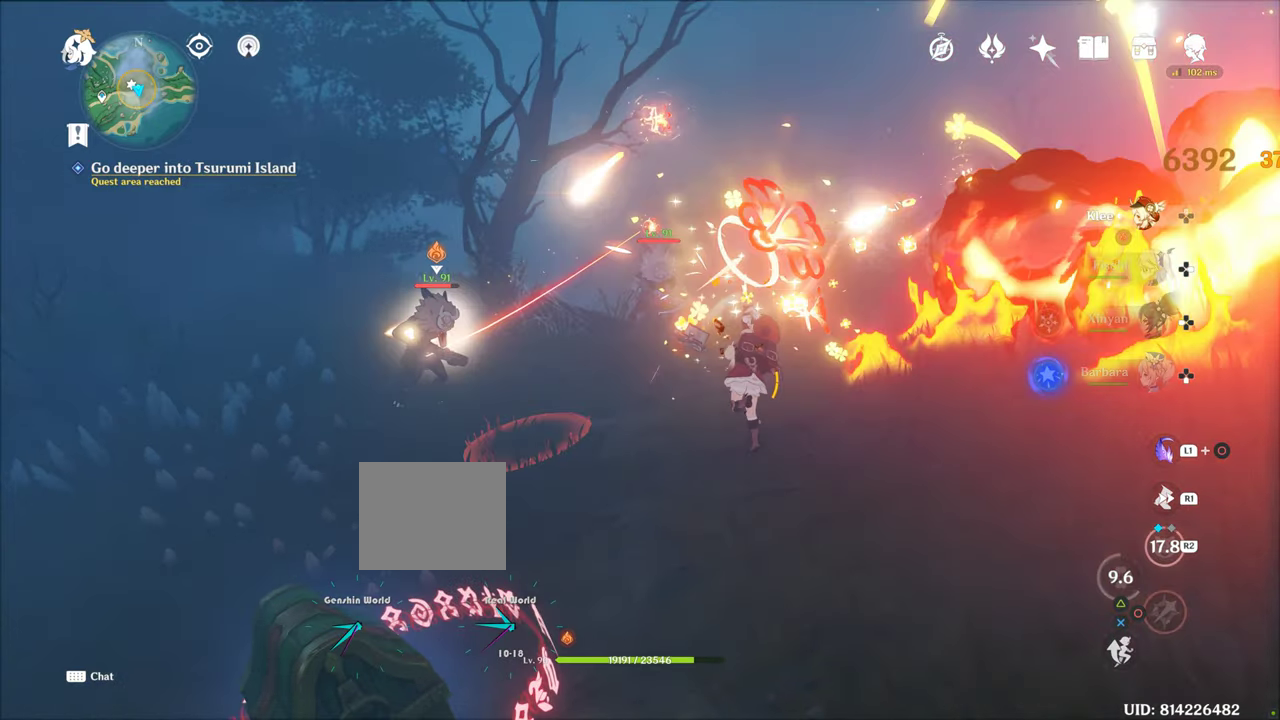
Gameplay with a controller (PlayStation layout); each line is a JSON object with the inputs held at the frame after it. "events" lists button and stick changes between this image and that frame as [ms after this image, input, new state], when the widget could be followed in between.
{"buttons": ["CIRCLE"], "left_stick": "up", "right_stick": "center"}
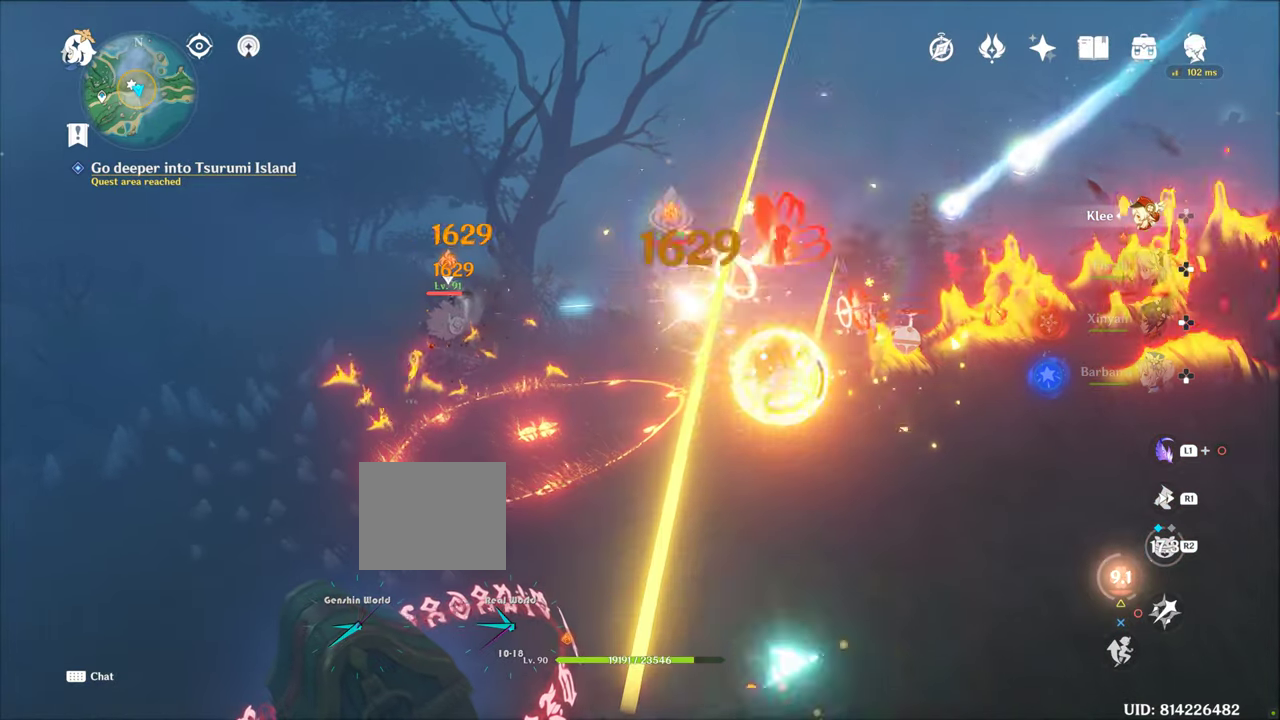
{"buttons": ["CIRCLE"], "left_stick": "up", "right_stick": "center", "events": [[33, "R1", "down"], [33, "R2", "down"], [116, "R1", "up"], [116, "R2", "up"], [216, "DPAD_LEFT", "down"], [216, "left_stick", "up-right"], [233, "CIRCLE", "up"], [283, "DPAD_LEFT", "up"], [383, "left_stick", "up"], [416, "CIRCLE", "down"]]}
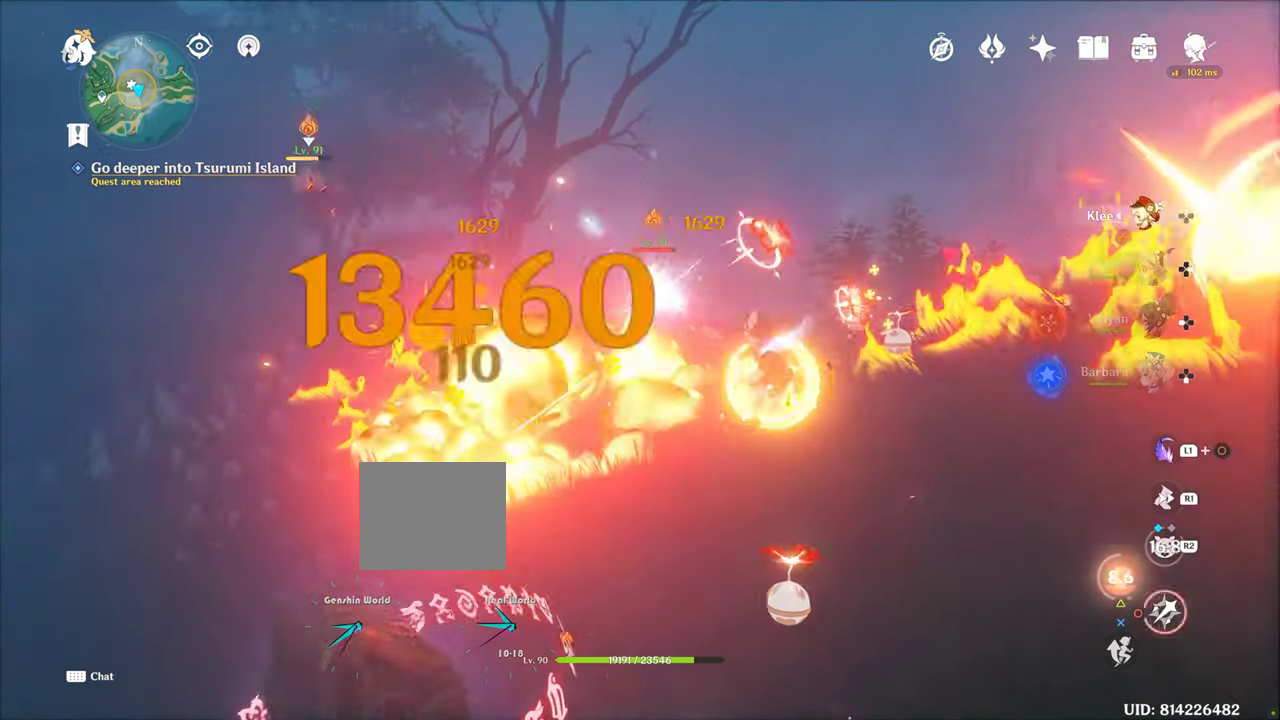
{"buttons": ["DPAD_LEFT"], "left_stick": "up-right", "right_stick": "down-left", "events": [[33, "CIRCLE", "up"], [166, "R1", "down"], [166, "left_stick", "up-right"], [233, "R1", "up"], [233, "right_stick", "down-left"], [400, "R1", "down"], [466, "DPAD_LEFT", "down"], [500, "R1", "up"]]}
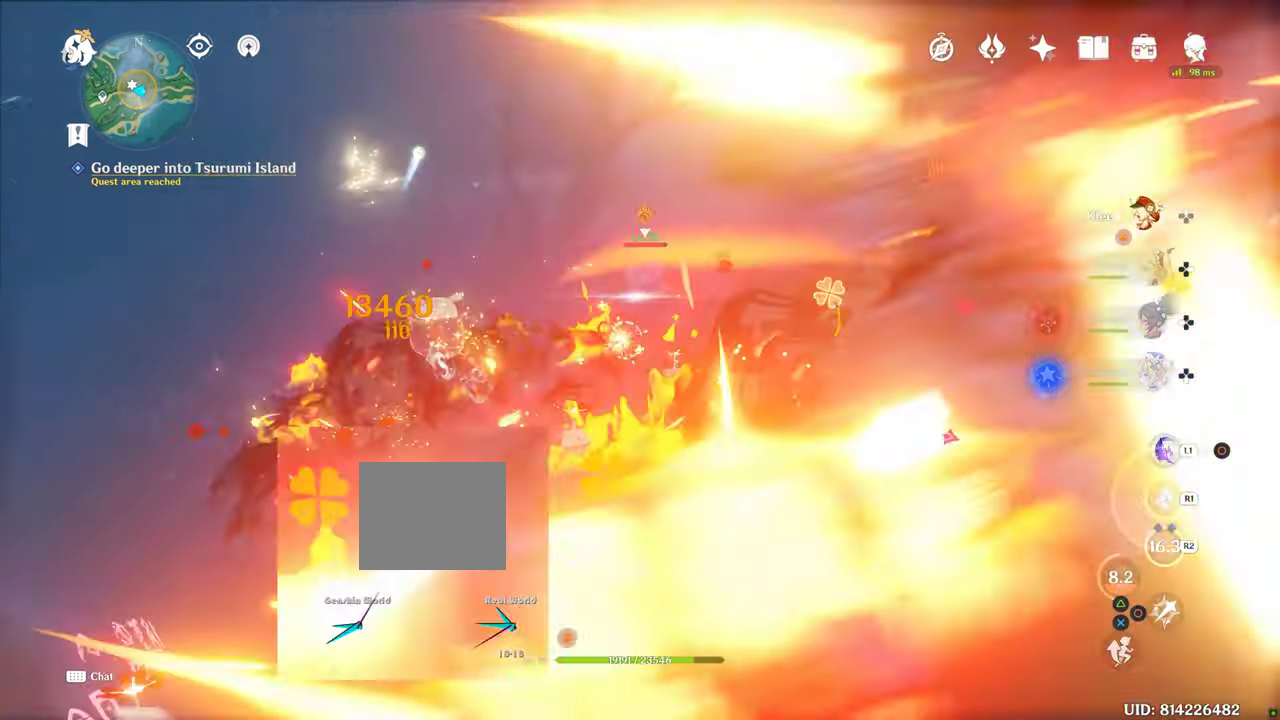
{"buttons": [], "left_stick": "up-left", "right_stick": "left", "events": [[33, "DPAD_LEFT", "up"], [200, "right_stick", "left"], [283, "left_stick", "center"], [316, "R1", "down"], [350, "L2", "down"], [400, "L2", "up"], [400, "R1", "up"], [400, "left_stick", "up-left"]]}
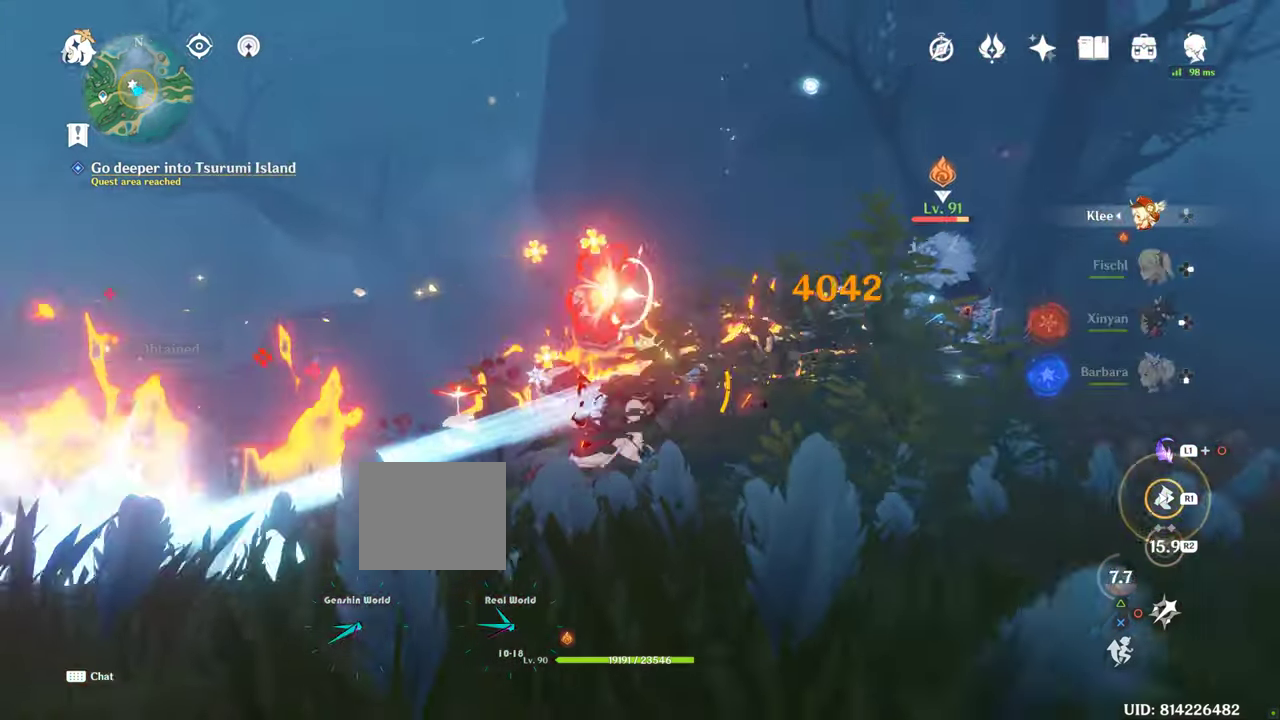
{"buttons": [], "left_stick": "up", "right_stick": "center", "events": [[16, "left_stick", "down"], [16, "right_stick", "center"], [116, "CIRCLE", "down"], [150, "left_stick", "up"], [166, "CIRCLE", "up"], [300, "CIRCLE", "down"], [350, "CIRCLE", "up"], [433, "CIRCLE", "down"], [500, "CIRCLE", "up"]]}
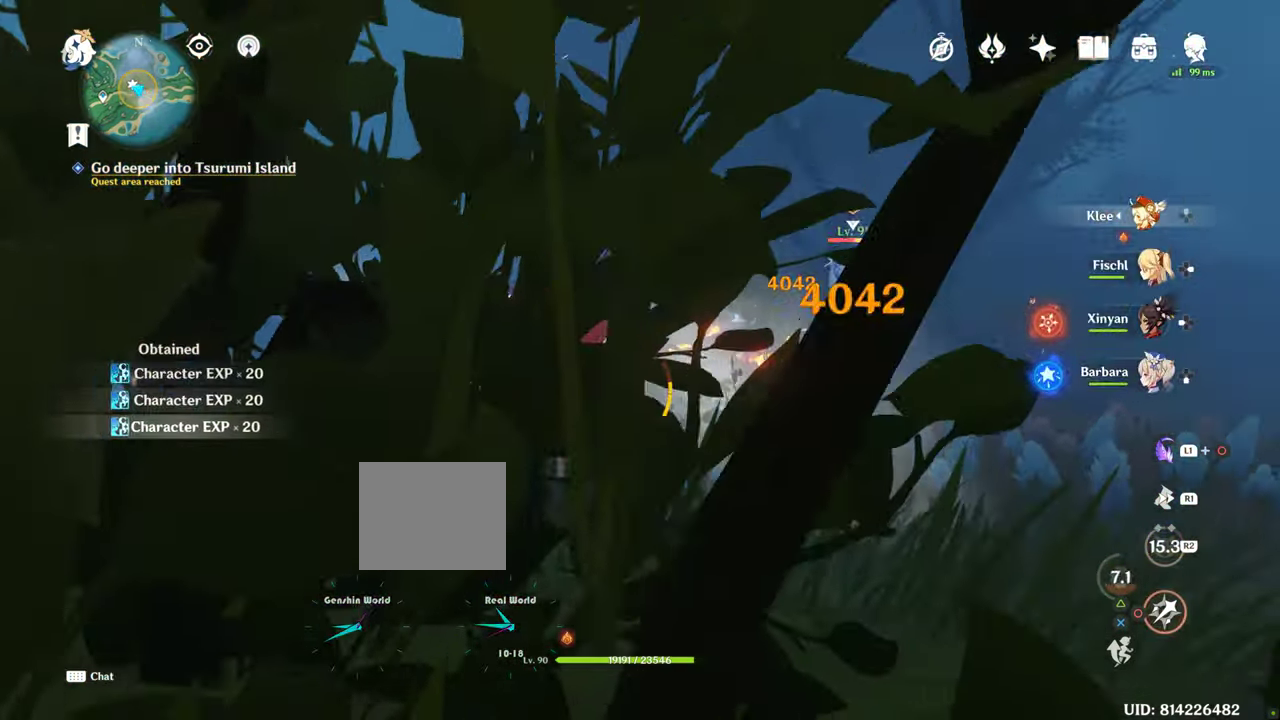
{"buttons": [], "left_stick": "up", "right_stick": "center", "events": [[100, "CIRCLE", "down"], [283, "CIRCLE", "up"]]}
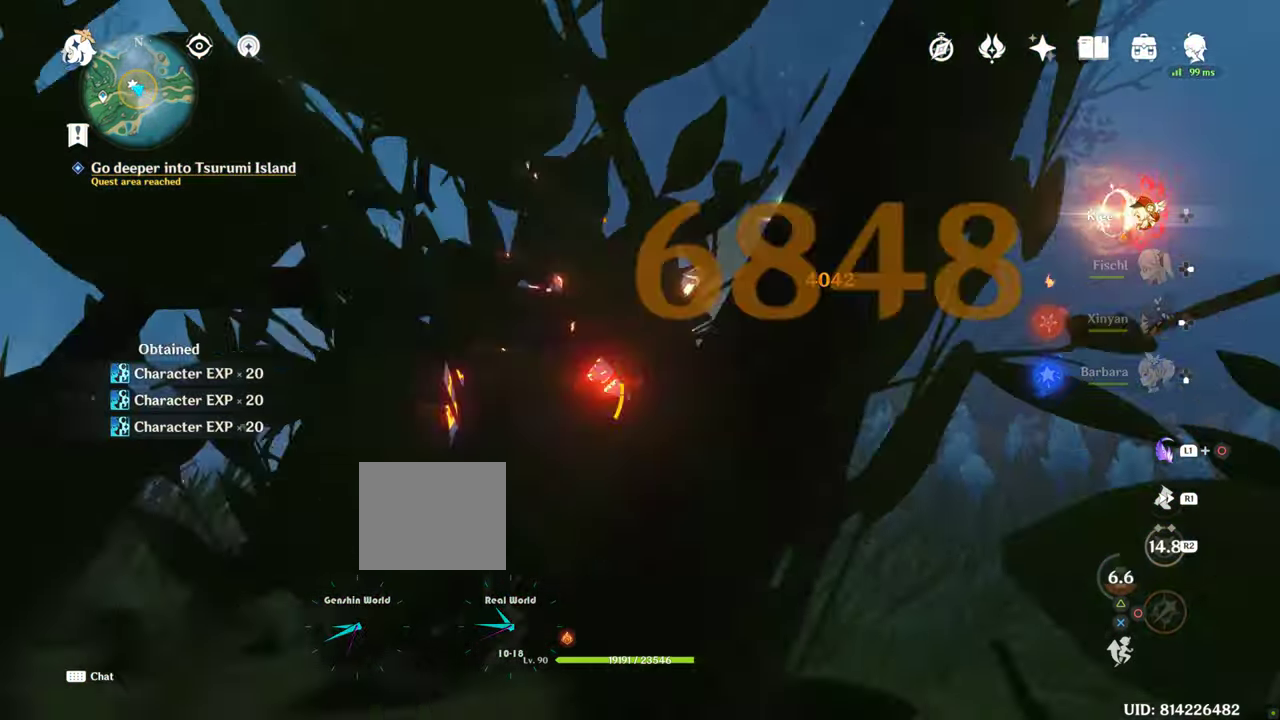
{"buttons": [], "left_stick": "up-right", "right_stick": "center", "events": [[33, "R1", "down"], [33, "right_stick", "left"], [116, "R1", "up"], [116, "left_stick", "up-right"], [266, "R1", "down"], [350, "R1", "up"], [350, "right_stick", "center"]]}
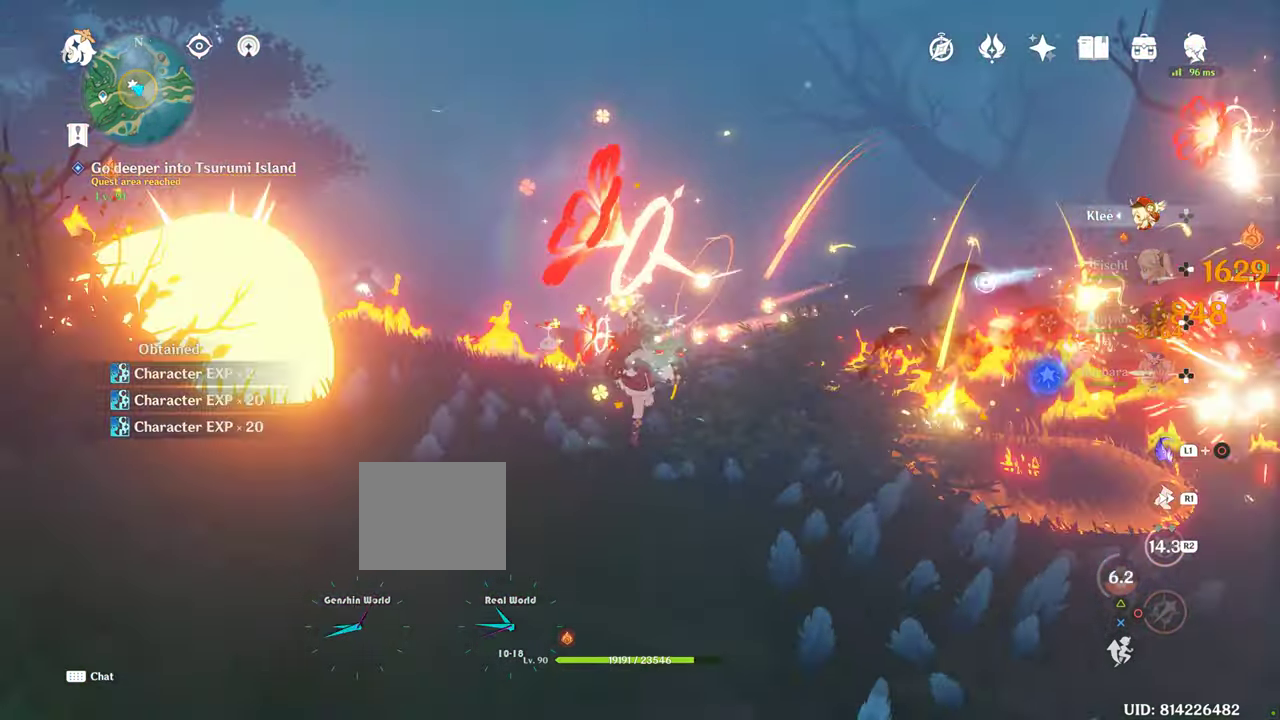
{"buttons": [], "left_stick": "up-right", "right_stick": "center", "events": [[16, "left_stick", "up"], [150, "left_stick", "center"], [283, "left_stick", "up-right"]]}
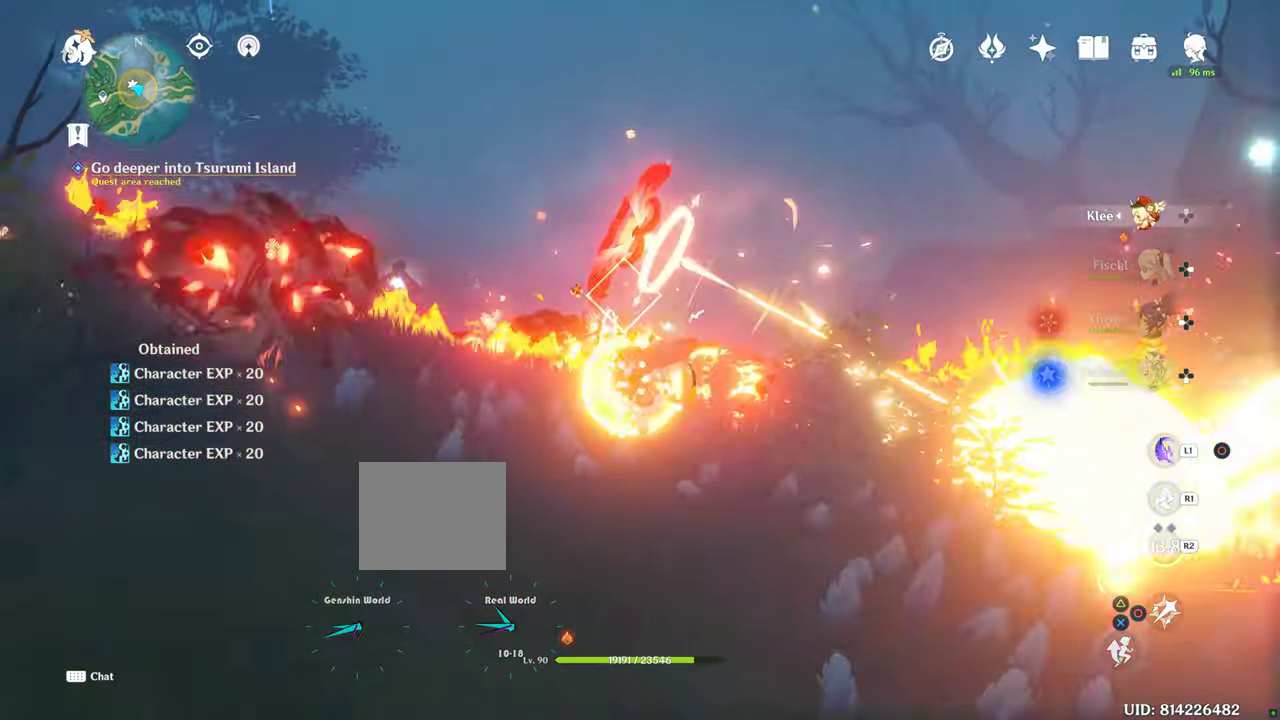
{"buttons": [], "left_stick": "up-right", "right_stick": "right", "events": [[300, "right_stick", "right"]]}
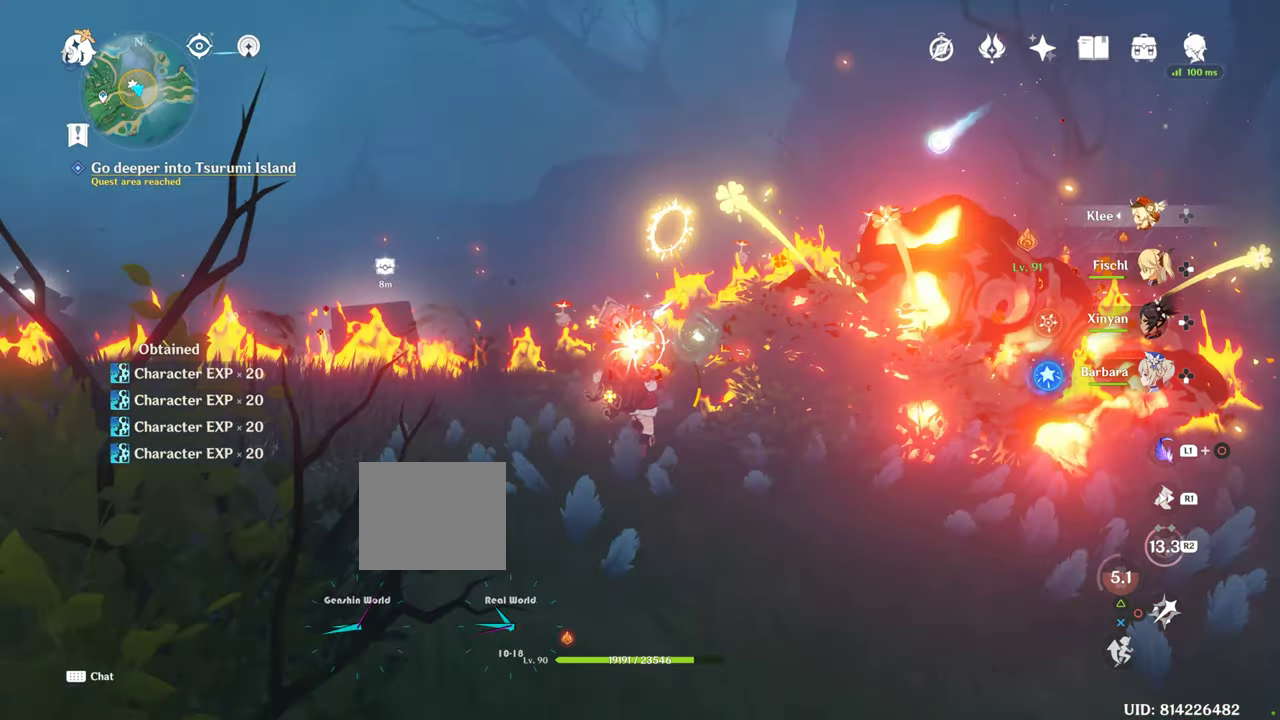
{"buttons": [], "left_stick": "up-right", "right_stick": "center", "events": [[67, "right_stick", "center"]]}
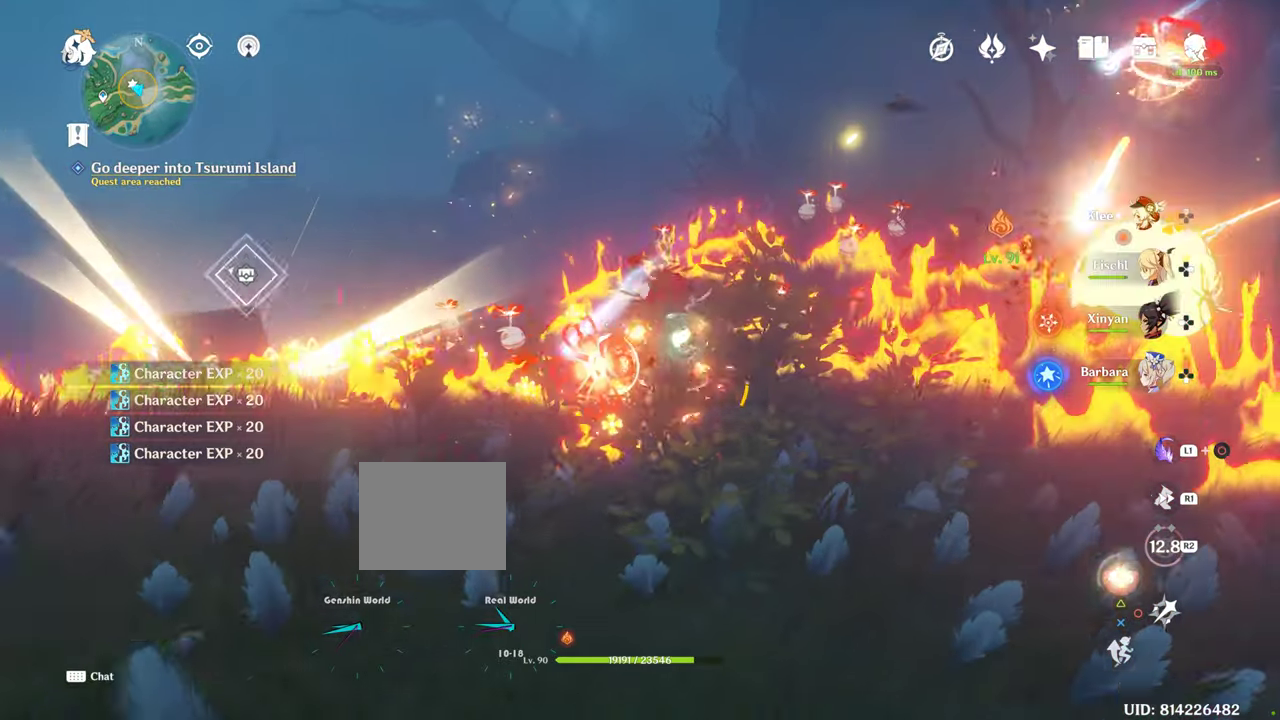
{"buttons": [], "left_stick": "center", "right_stick": "left"}
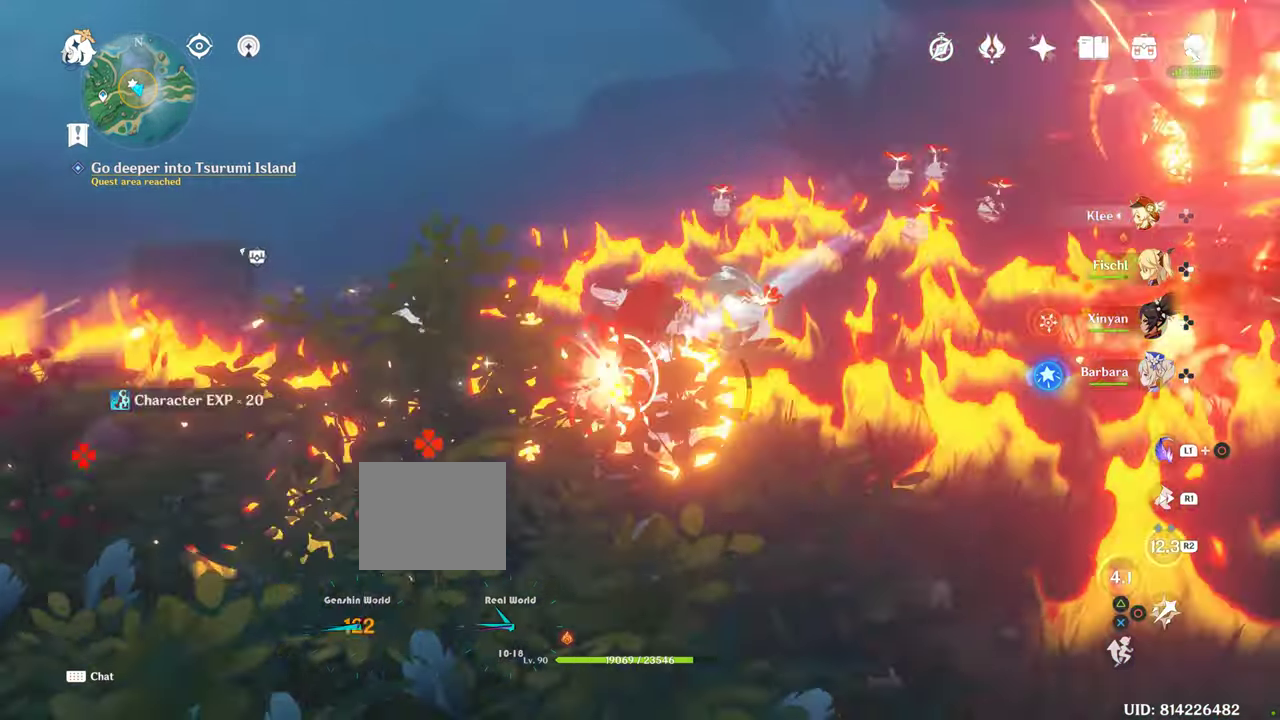
{"buttons": [], "left_stick": "up", "right_stick": "center", "events": [[200, "right_stick", "center"], [433, "left_stick", "up"]]}
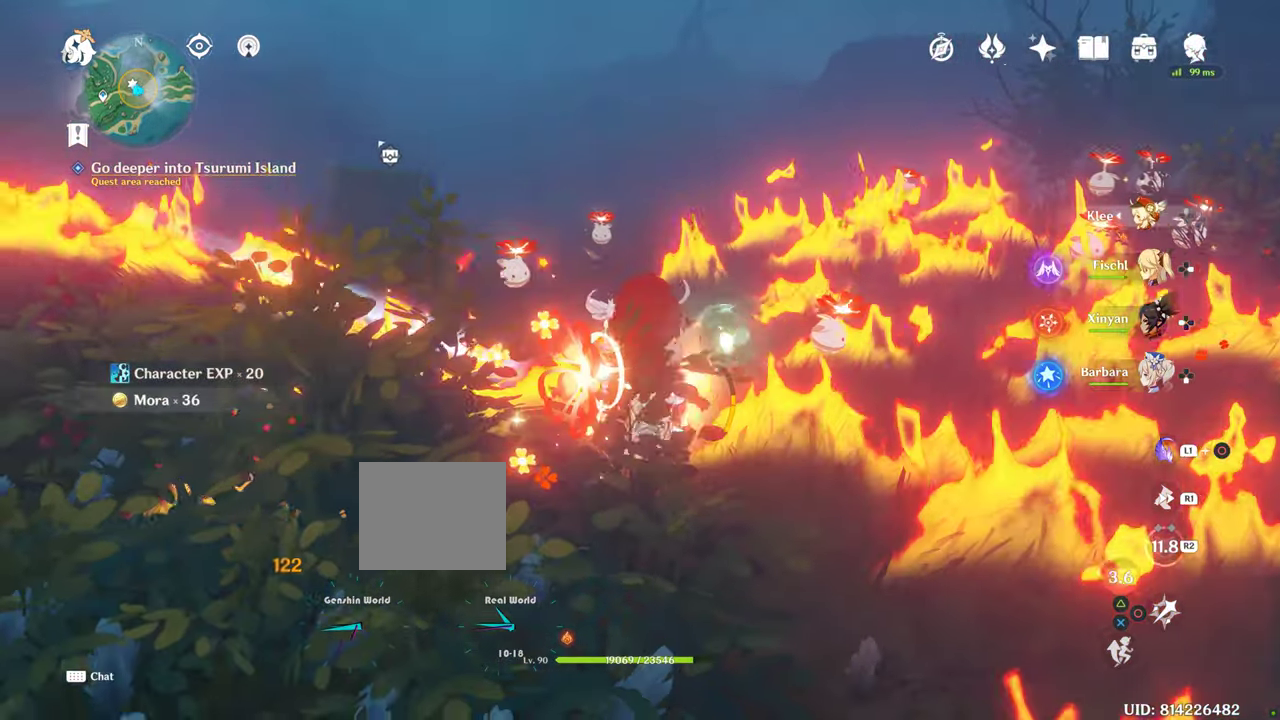
{"buttons": ["L2", "R1"], "left_stick": "up", "right_stick": "center", "events": [[150, "right_stick", "left"], [400, "right_stick", "center"], [417, "R1", "down"], [483, "L2", "down"]]}
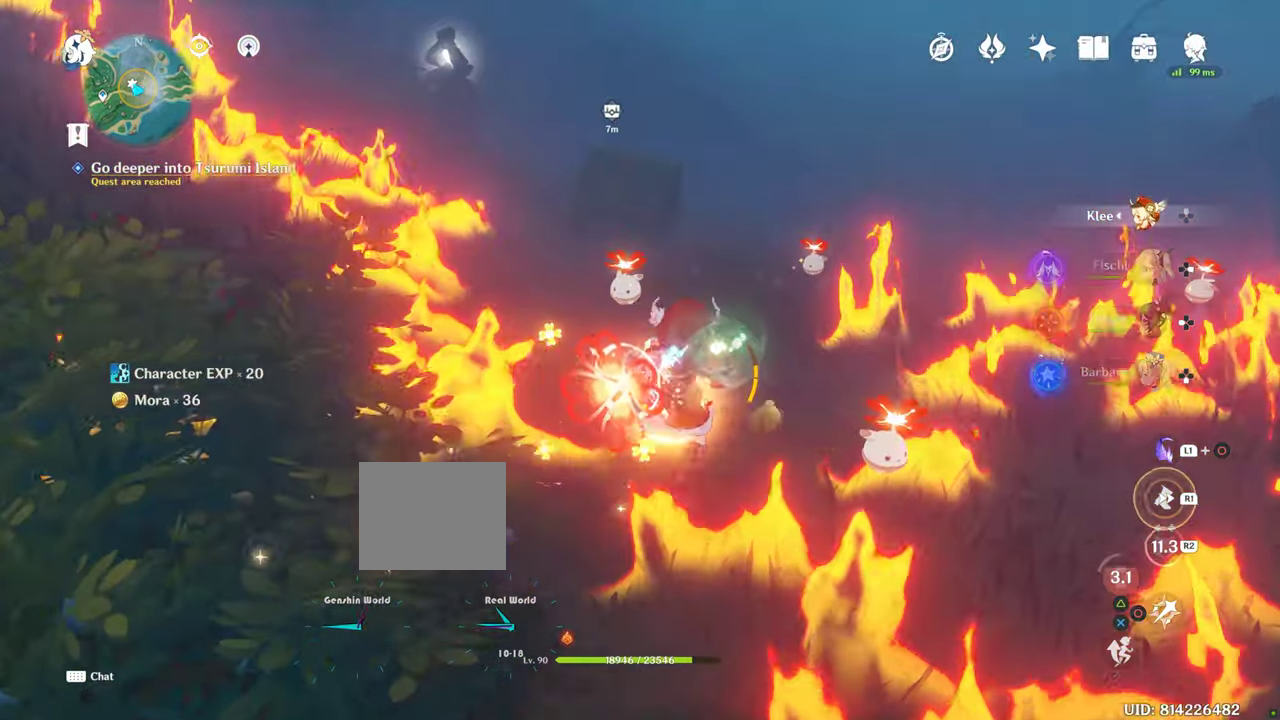
{"buttons": [], "left_stick": "up", "right_stick": "up-left", "events": [[50, "L2", "up"], [50, "R1", "up"], [183, "DPAD_LEFT", "down"], [233, "right_stick", "left"], [267, "DPAD_LEFT", "up"], [367, "right_stick", "up-left"]]}
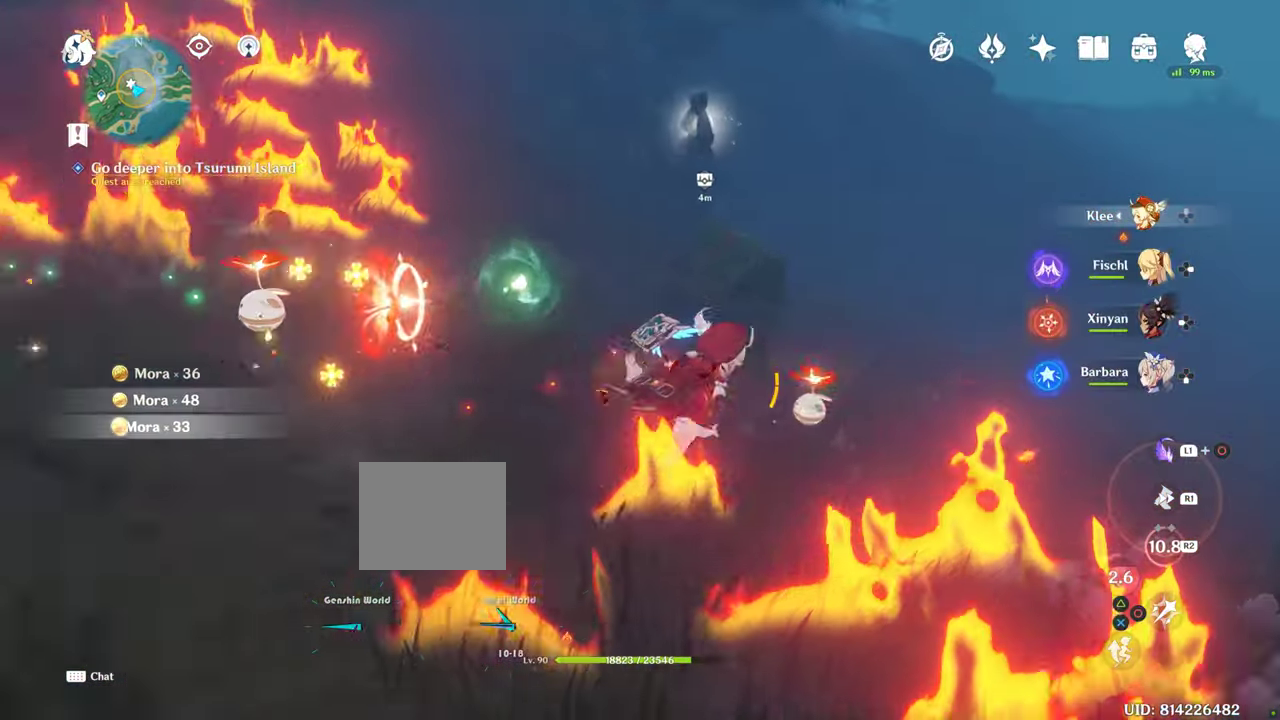
{"buttons": [], "left_stick": "center", "right_stick": "up-left", "events": [[150, "right_stick", "center"], [200, "right_stick", "up-left"], [317, "left_stick", "center"]]}
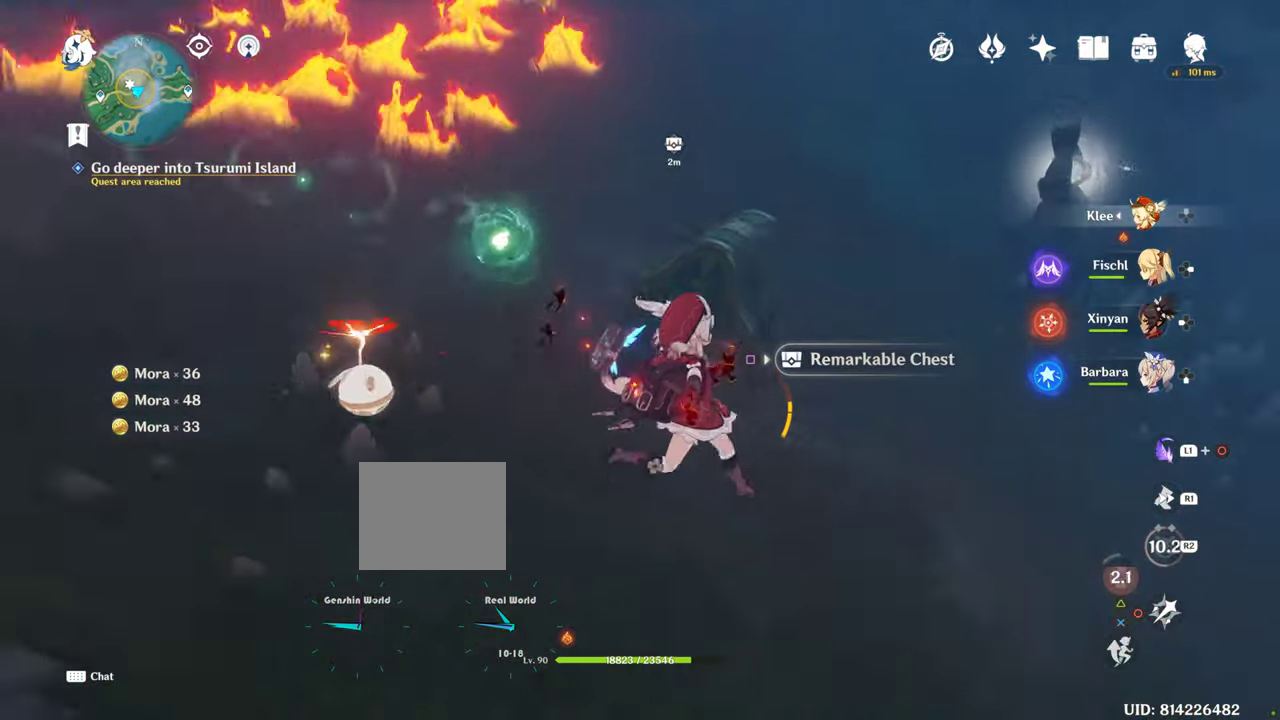
{"buttons": [], "left_stick": "center", "right_stick": "up-left", "events": []}
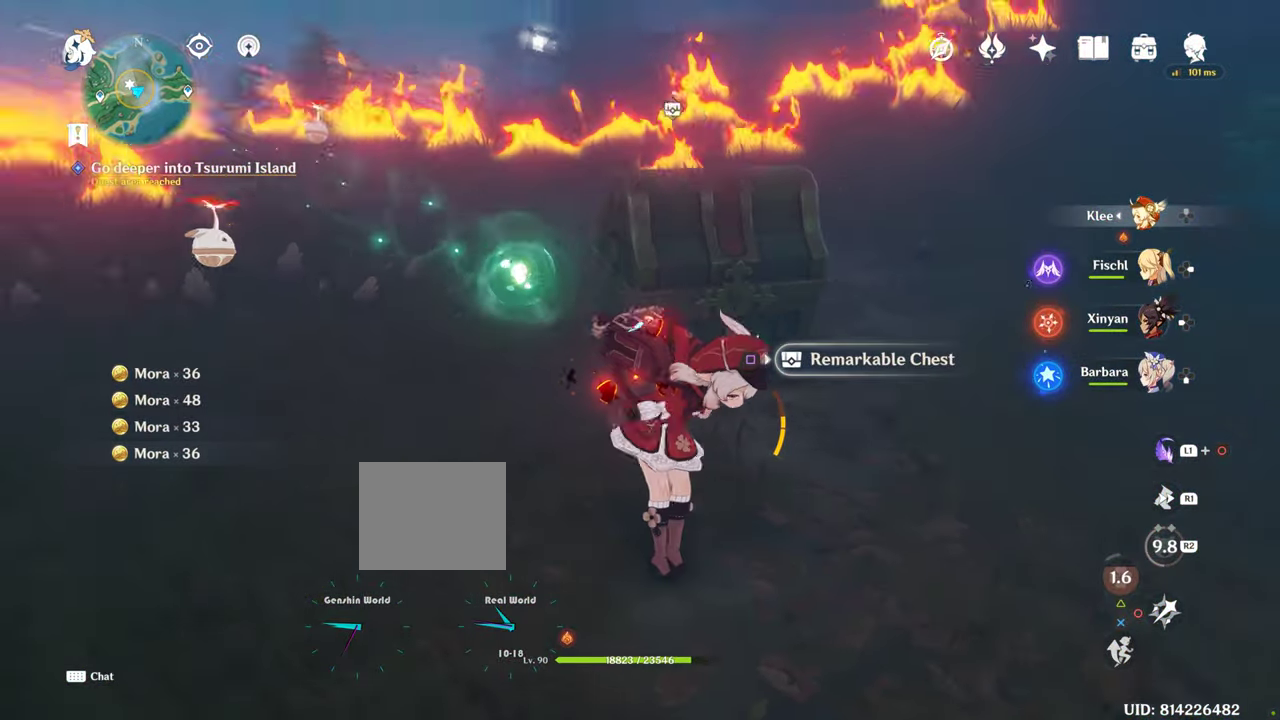
{"buttons": [], "left_stick": "up", "right_stick": "center", "events": [[283, "left_stick", "up"], [283, "right_stick", "center"]]}
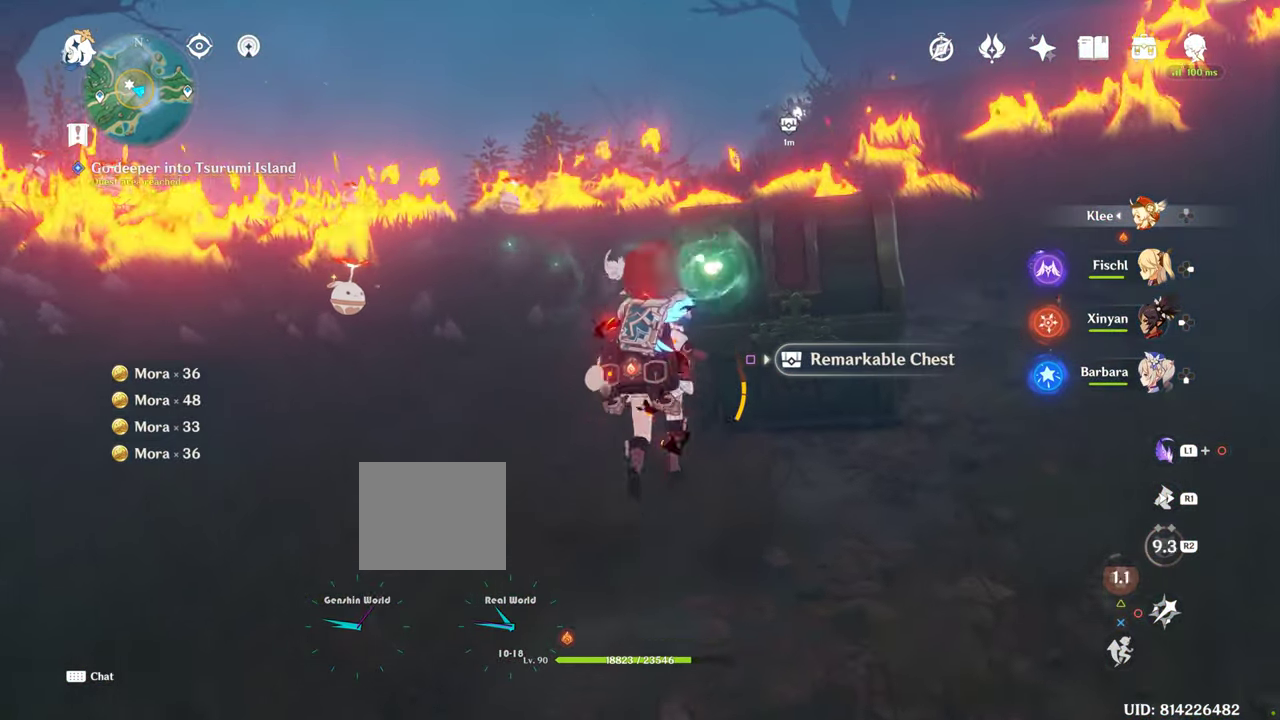
{"buttons": [], "left_stick": "up", "right_stick": "center", "events": [[200, "SQUARE", "down"], [400, "SQUARE", "up"]]}
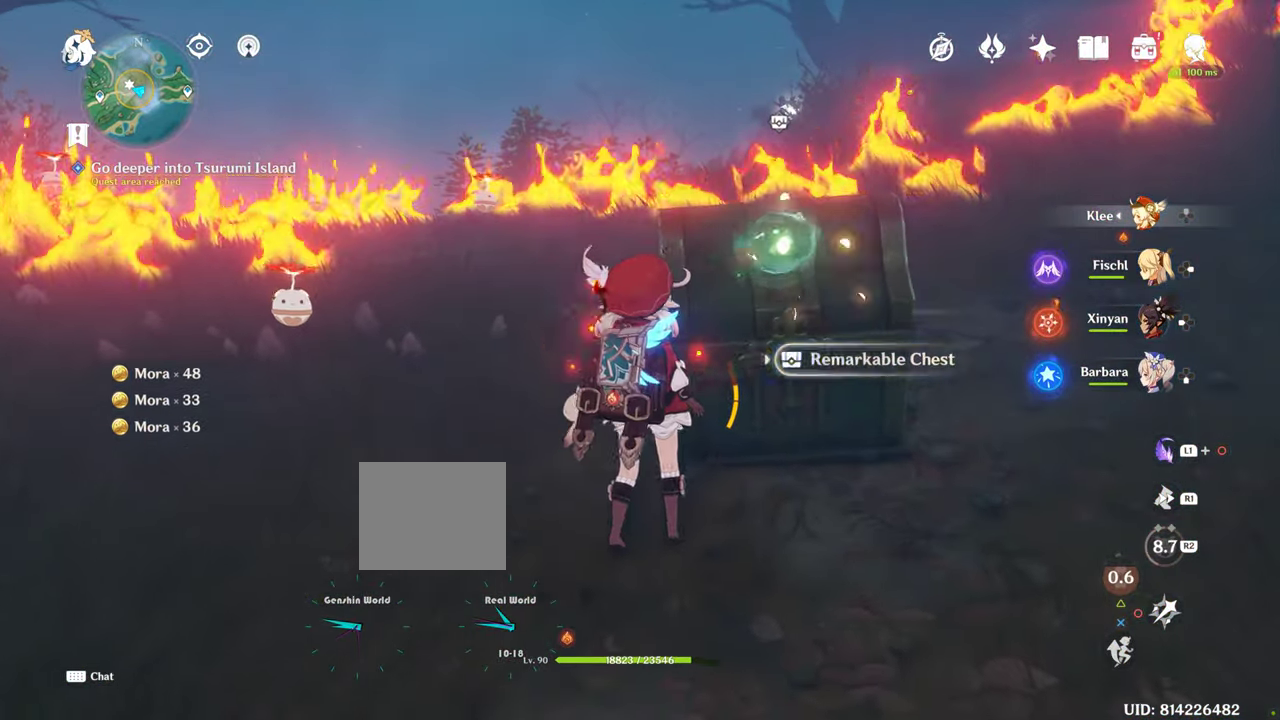
{"buttons": [], "left_stick": "up", "right_stick": "center", "events": []}
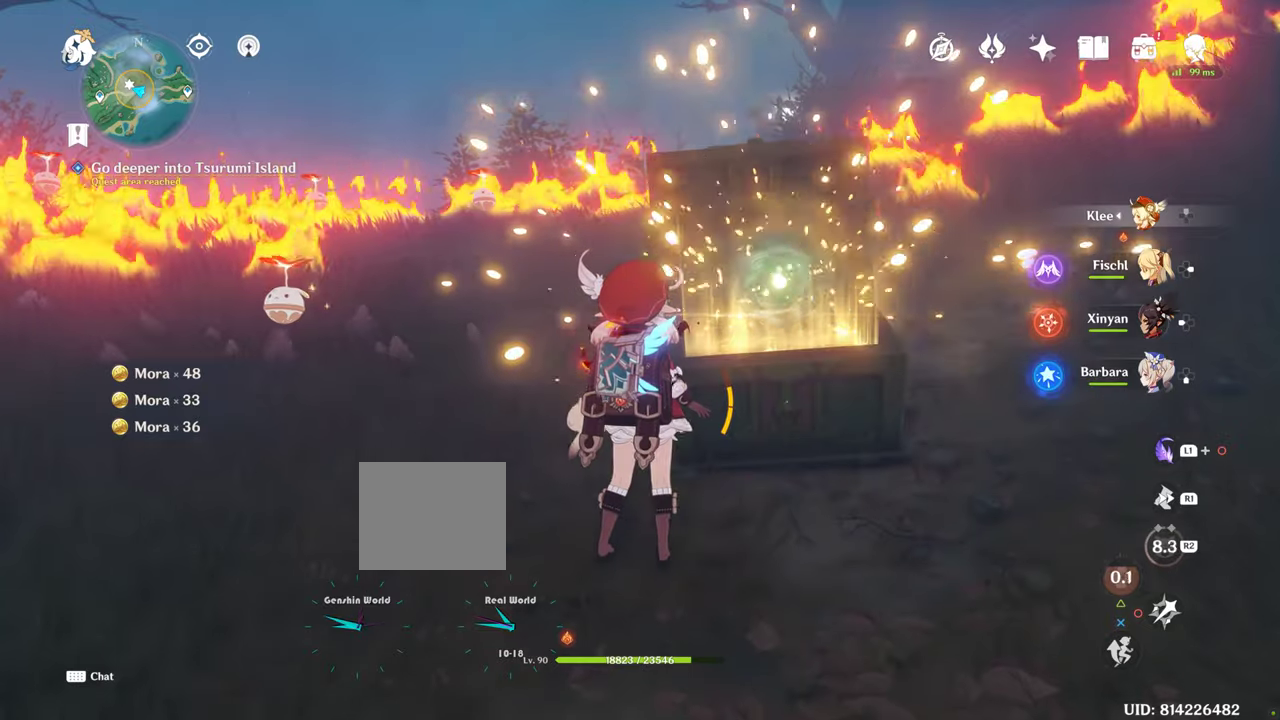
{"buttons": [], "left_stick": "center", "right_stick": "center", "events": [[267, "left_stick", "down"], [434, "left_stick", "center"]]}